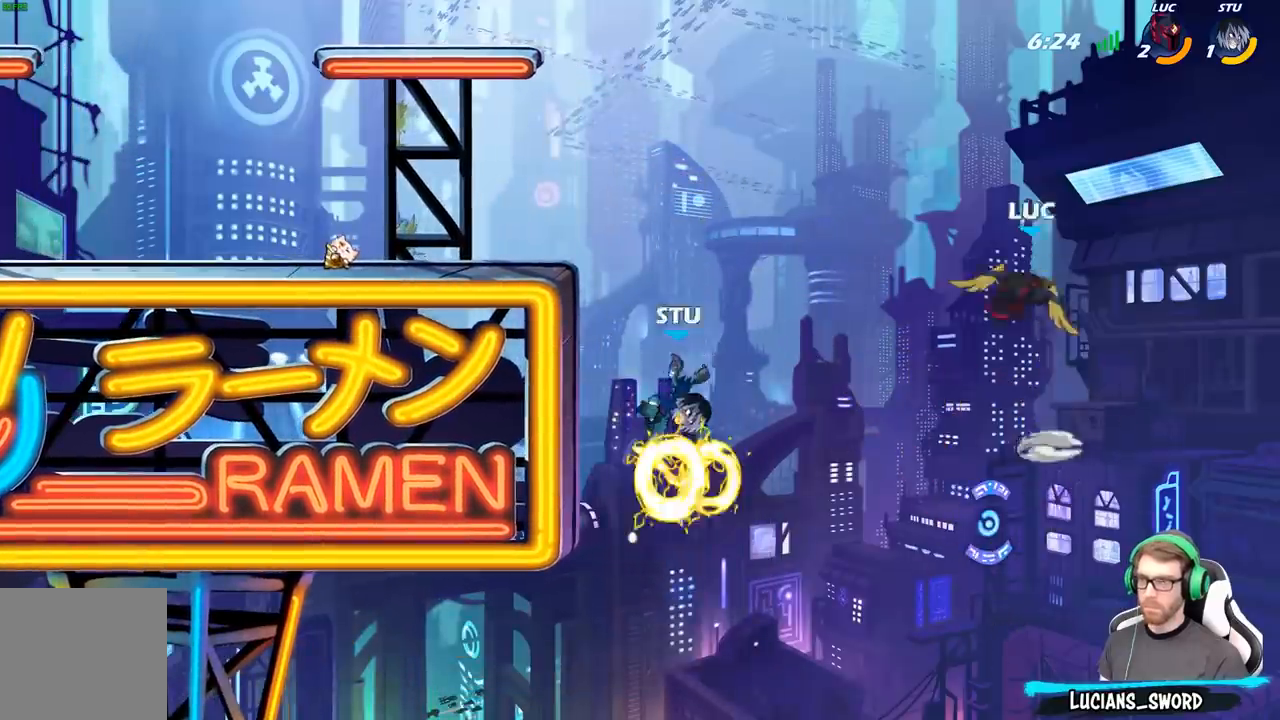
Gameplay with a controller (Xbox layout); each line is a JSON object with the inputs held at the frame after it. "events" lists button and stick changes between this image and that frame as [ms after this image, input, new state], when the widget could be followed in between.
{"buttons": [], "left_stick": "center", "right_stick": "center", "events": [[300, "left_stick", "center"]]}
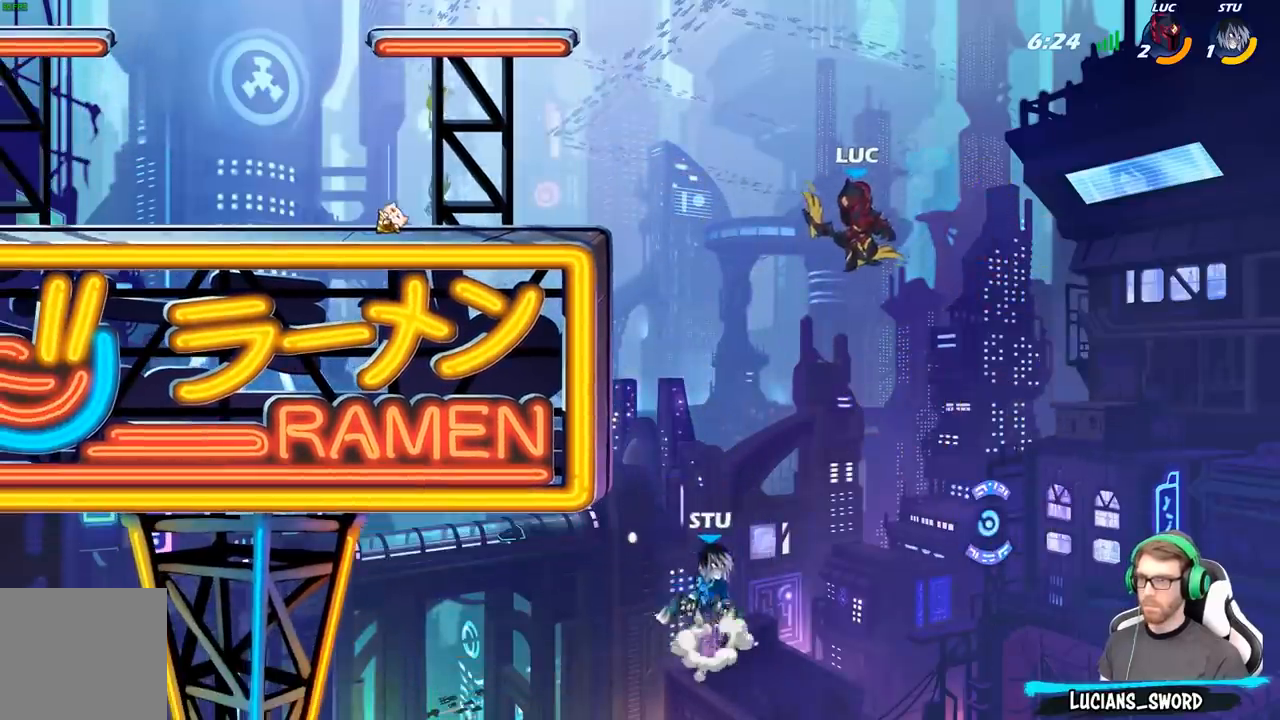
{"buttons": ["B"], "left_stick": "left", "right_stick": "center", "events": [[133, "R2", "down"], [317, "left_stick", "left"], [383, "B", "down"], [417, "R2", "up"]]}
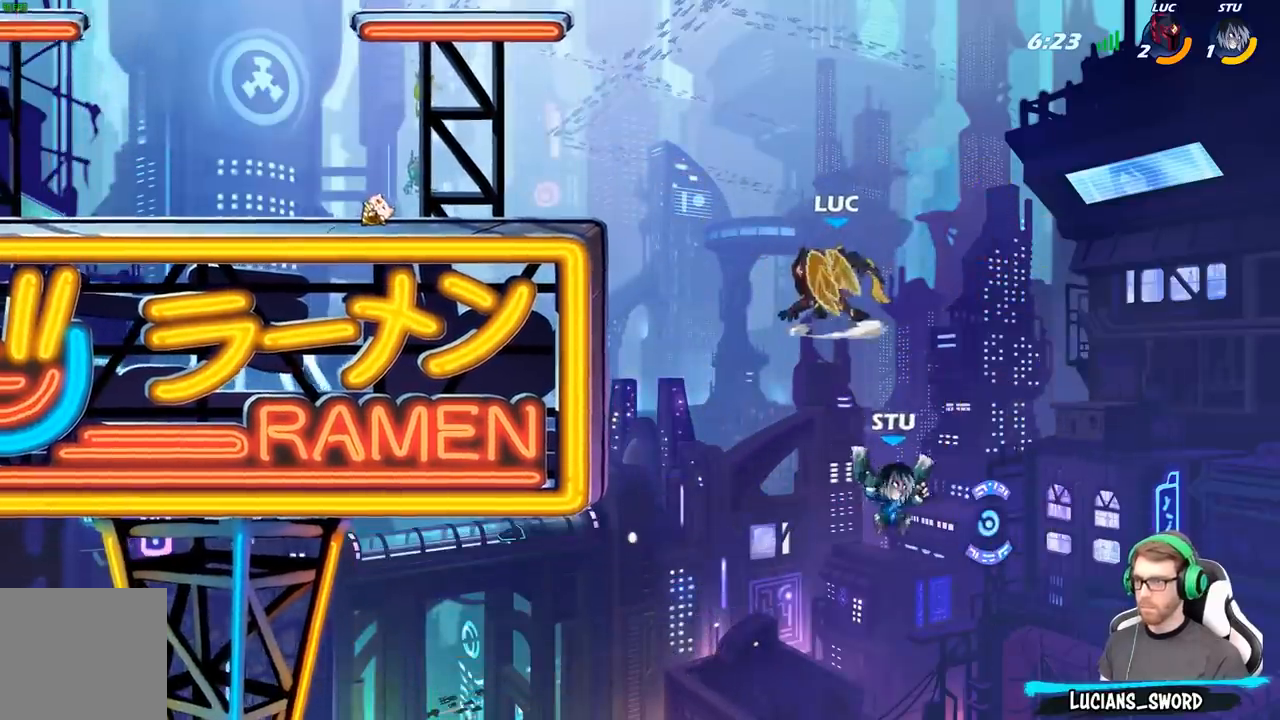
{"buttons": [], "left_stick": "left", "right_stick": "center", "events": [[83, "B", "up"]]}
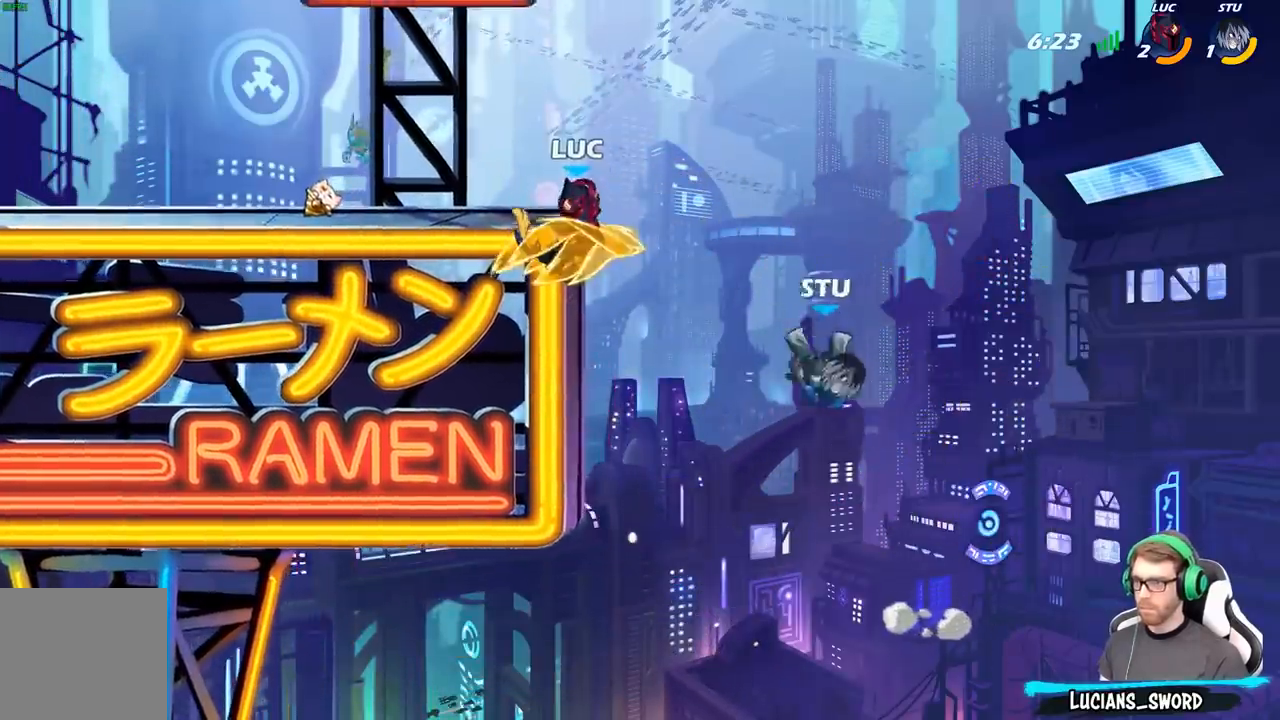
{"buttons": ["A"], "left_stick": "up-left", "right_stick": "center", "events": [[133, "left_stick", "up-left"], [367, "A", "down"]]}
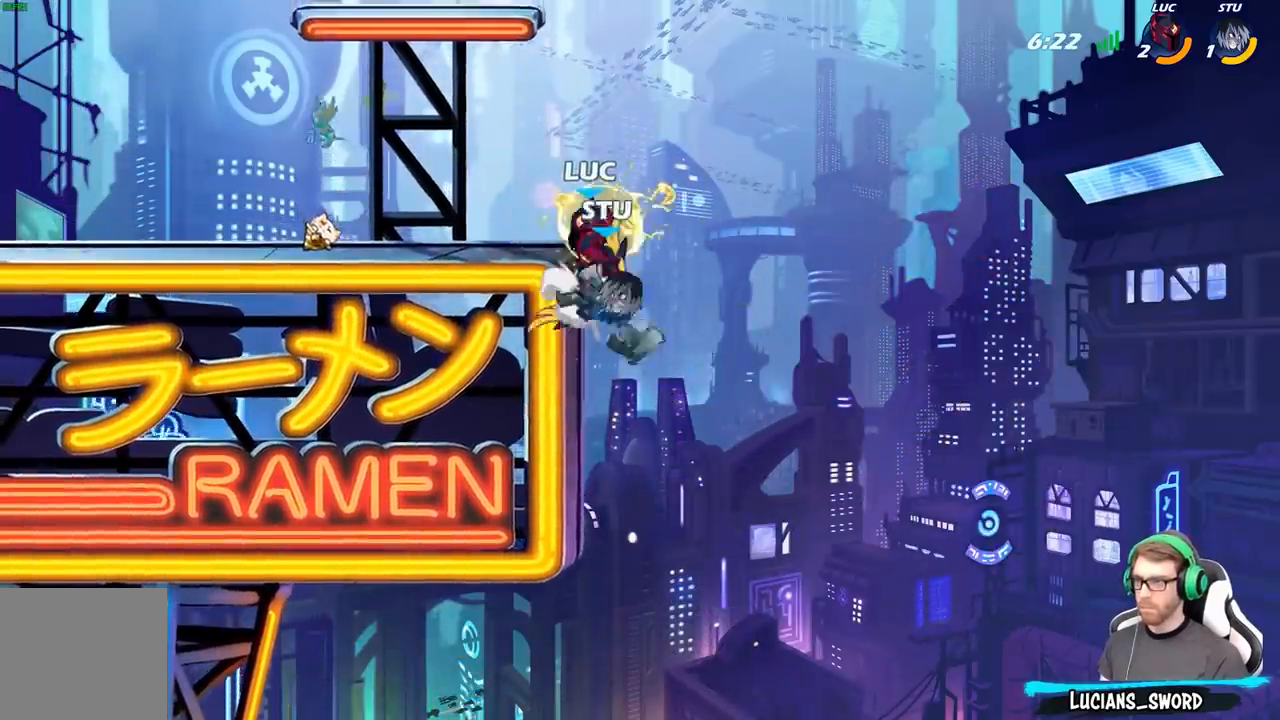
{"buttons": [], "left_stick": "center", "right_stick": "center", "events": [[67, "A", "up"], [500, "left_stick", "center"]]}
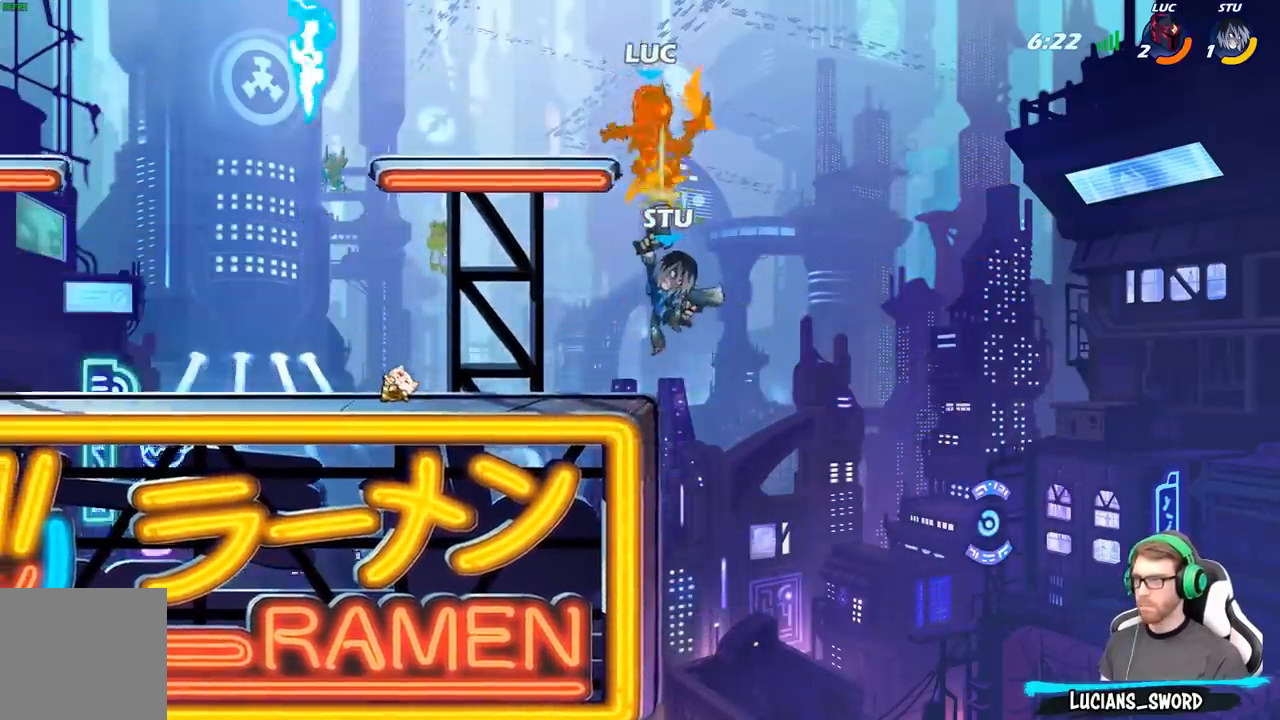
{"buttons": [], "left_stick": "left", "right_stick": "center", "events": [[283, "left_stick", "left"]]}
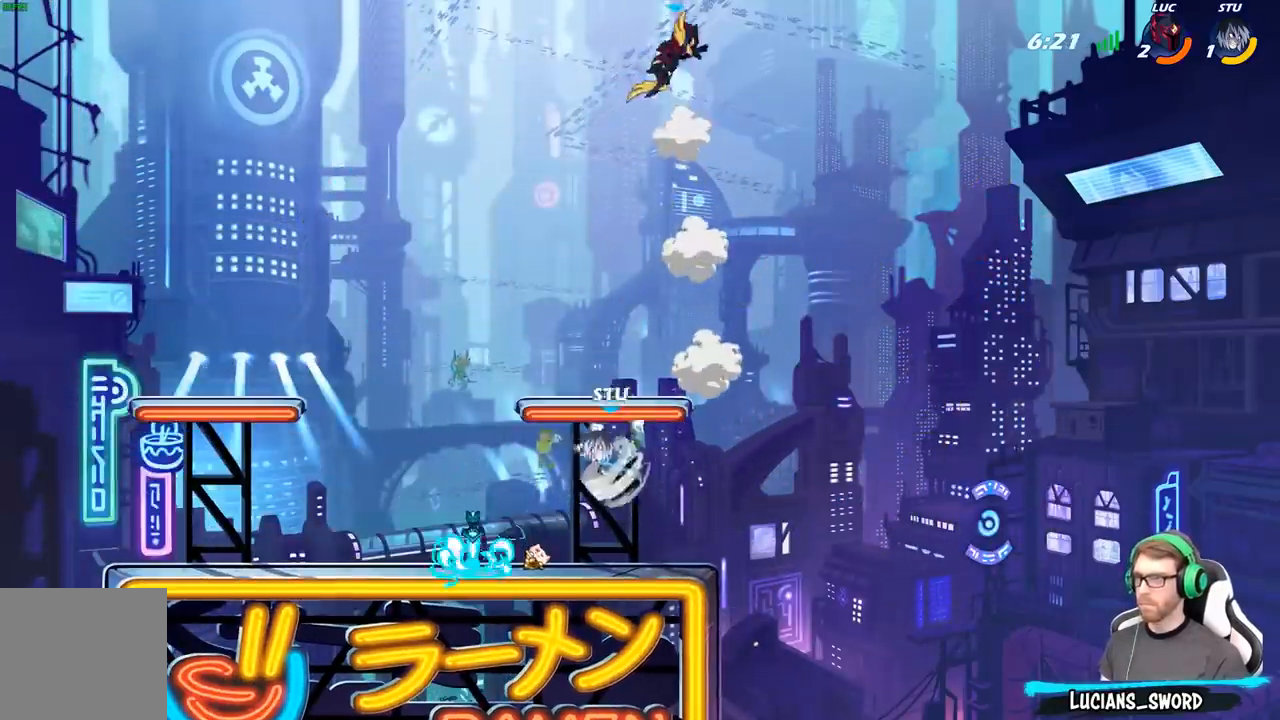
{"buttons": [], "left_stick": "down-right", "right_stick": "center", "events": [[200, "left_stick", "down"], [300, "left_stick", "down-right"]]}
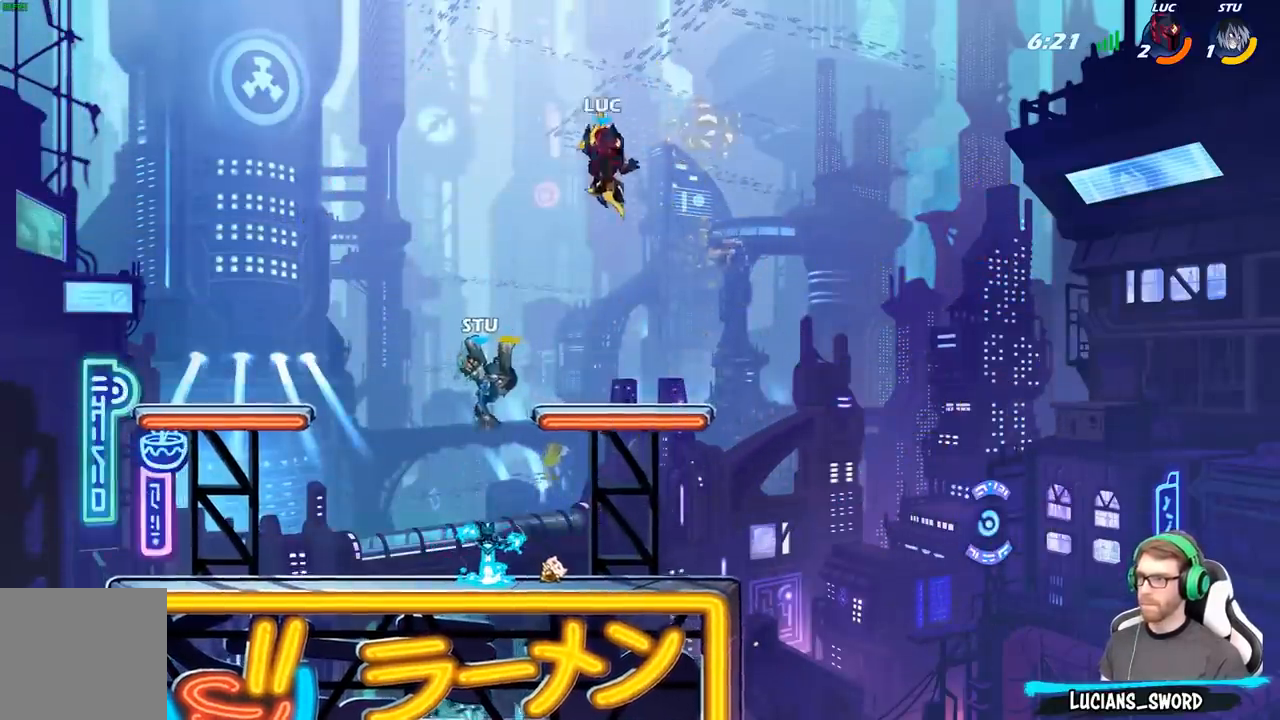
{"buttons": [], "left_stick": "down-left", "right_stick": "center", "events": [[300, "left_stick", "down-left"]]}
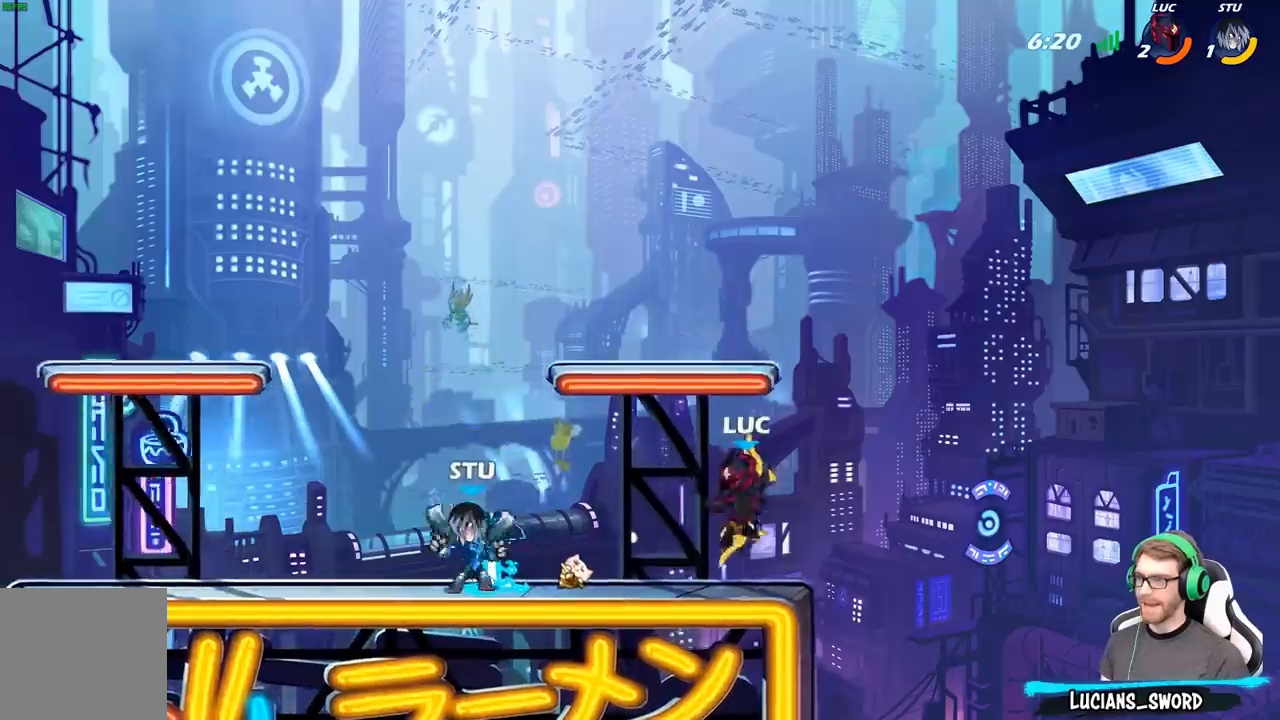
{"buttons": [], "left_stick": "down-left", "right_stick": "center", "events": [[50, "left_stick", "right"], [83, "A", "down"], [200, "A", "up"], [200, "left_stick", "up"], [267, "left_stick", "up-left"], [483, "left_stick", "down-left"]]}
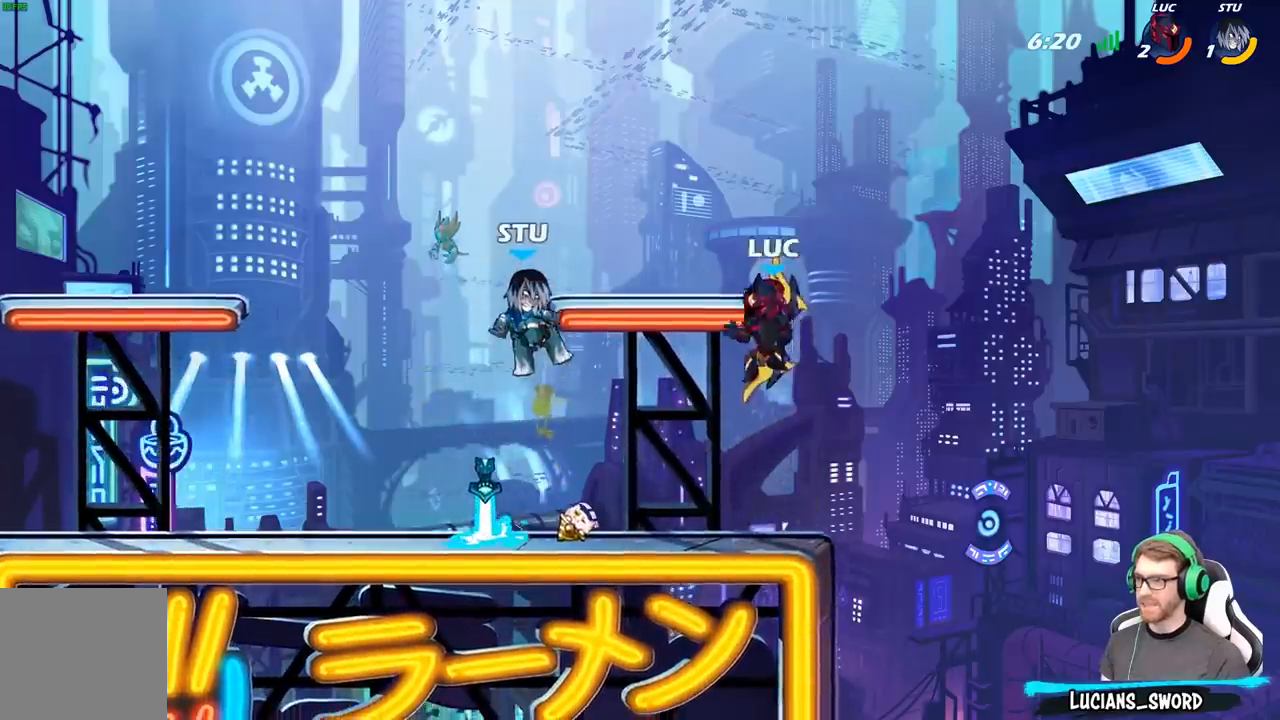
{"buttons": [], "left_stick": "right", "right_stick": "center", "events": [[33, "X", "down"], [100, "X", "up"], [133, "left_stick", "center"], [483, "left_stick", "right"]]}
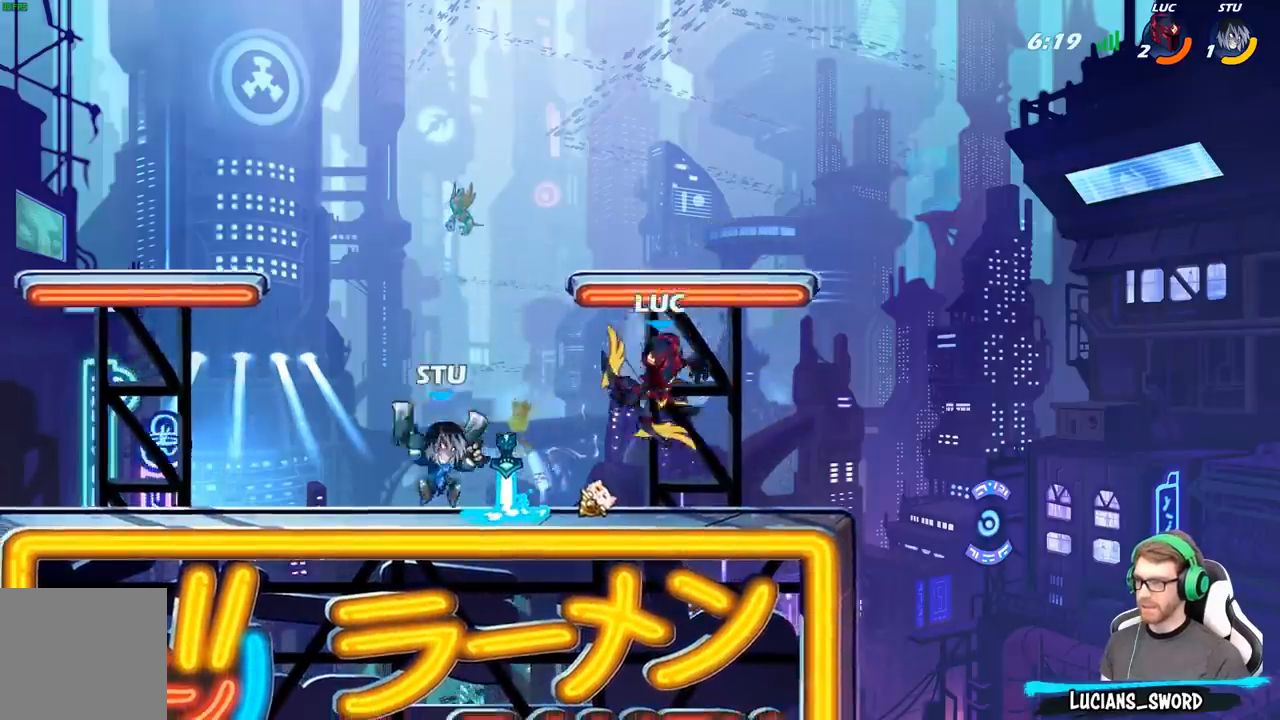
{"buttons": [], "left_stick": "up-left", "right_stick": "center", "events": [[150, "A", "down"], [250, "left_stick", "up-left"], [267, "A", "up"]]}
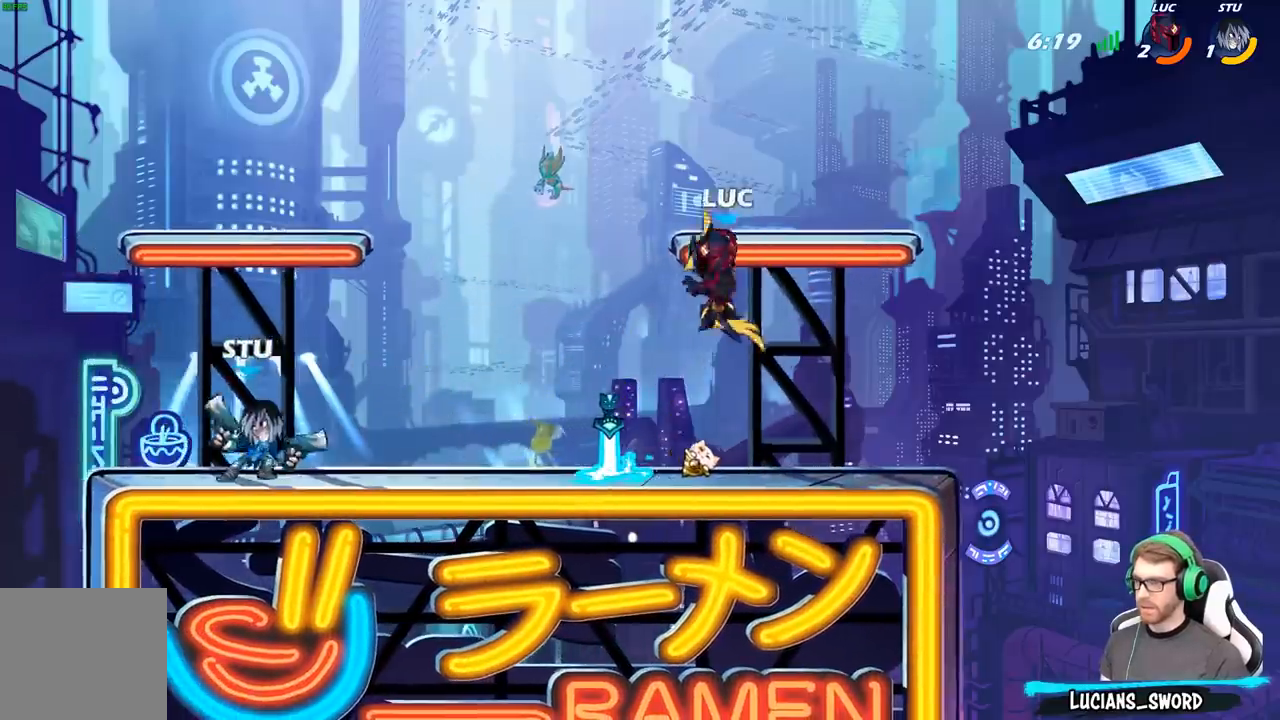
{"buttons": ["R2"], "left_stick": "center", "right_stick": "center", "events": [[183, "left_stick", "down-left"], [250, "left_stick", "center"], [333, "R2", "down"]]}
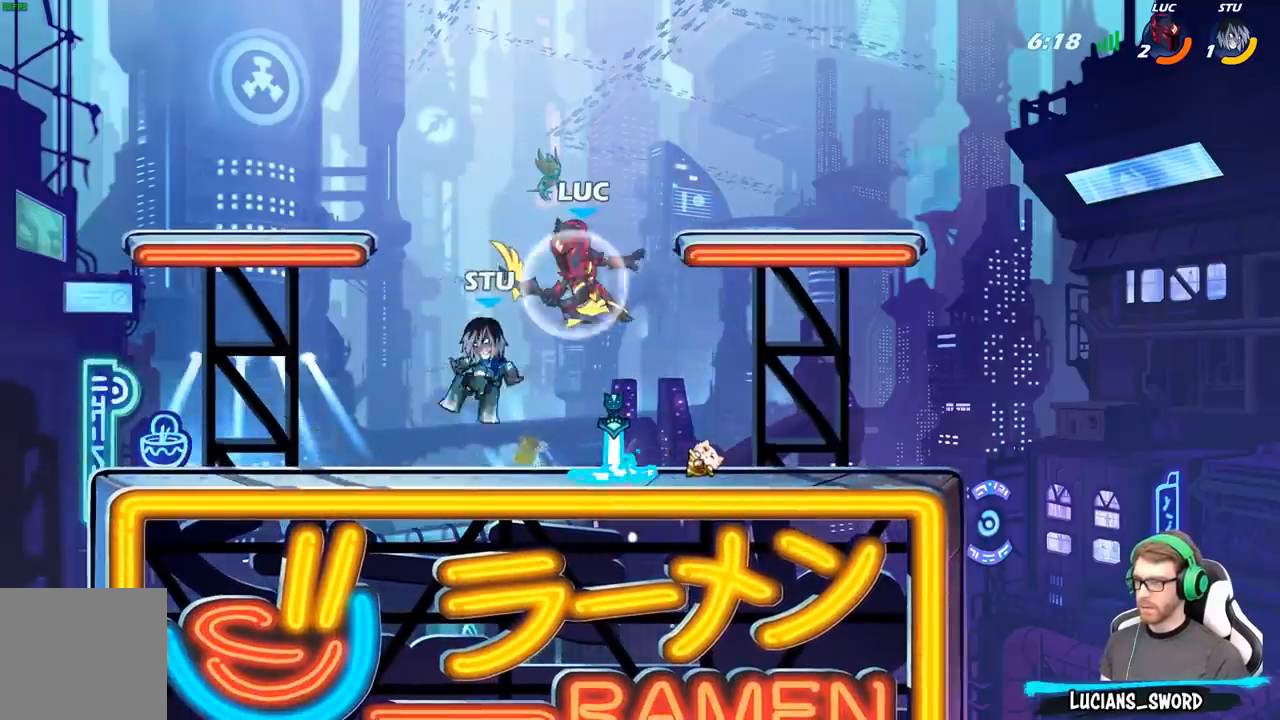
{"buttons": [], "left_stick": "up-left", "right_stick": "center", "events": [[200, "R2", "up"], [267, "left_stick", "down-right"], [350, "left_stick", "up-left"], [383, "X", "down"], [417, "X", "up"]]}
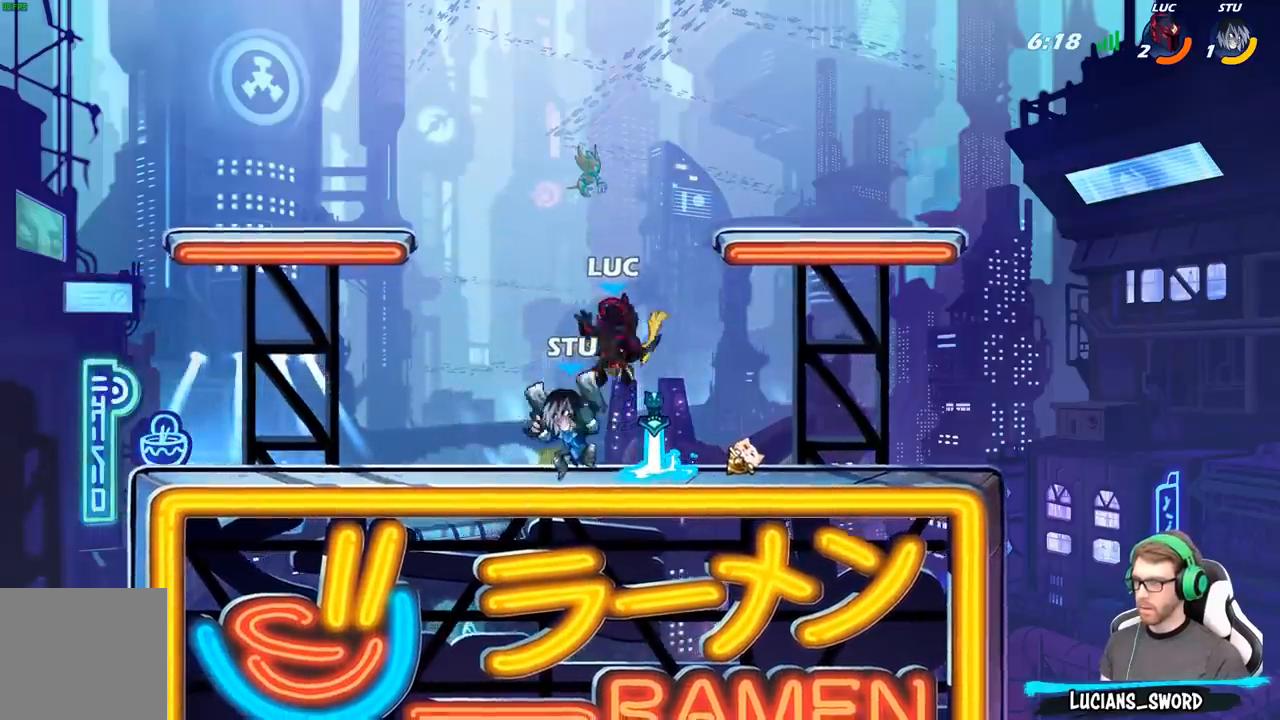
{"buttons": ["R2"], "left_stick": "up-left", "right_stick": "center", "events": [[450, "R2", "down"]]}
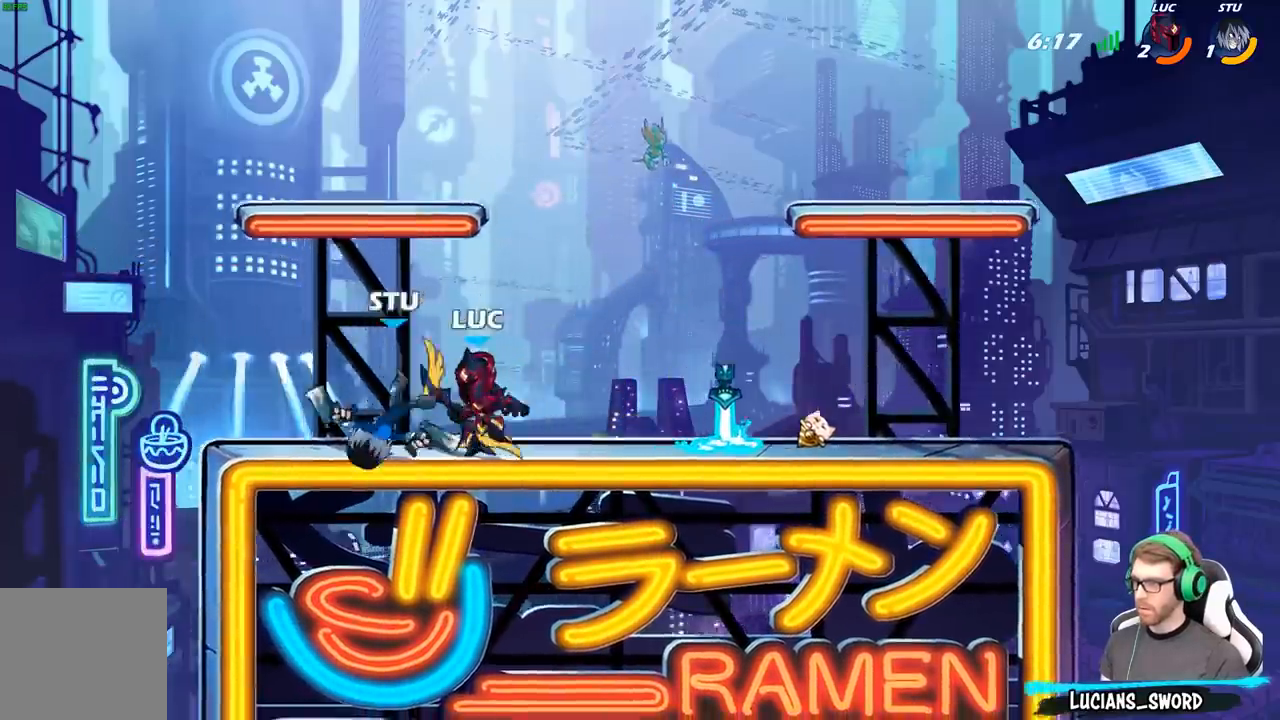
{"buttons": [], "left_stick": "right", "right_stick": "center", "events": [[50, "left_stick", "right"], [67, "R2", "up"], [167, "B", "down"], [300, "B", "up"]]}
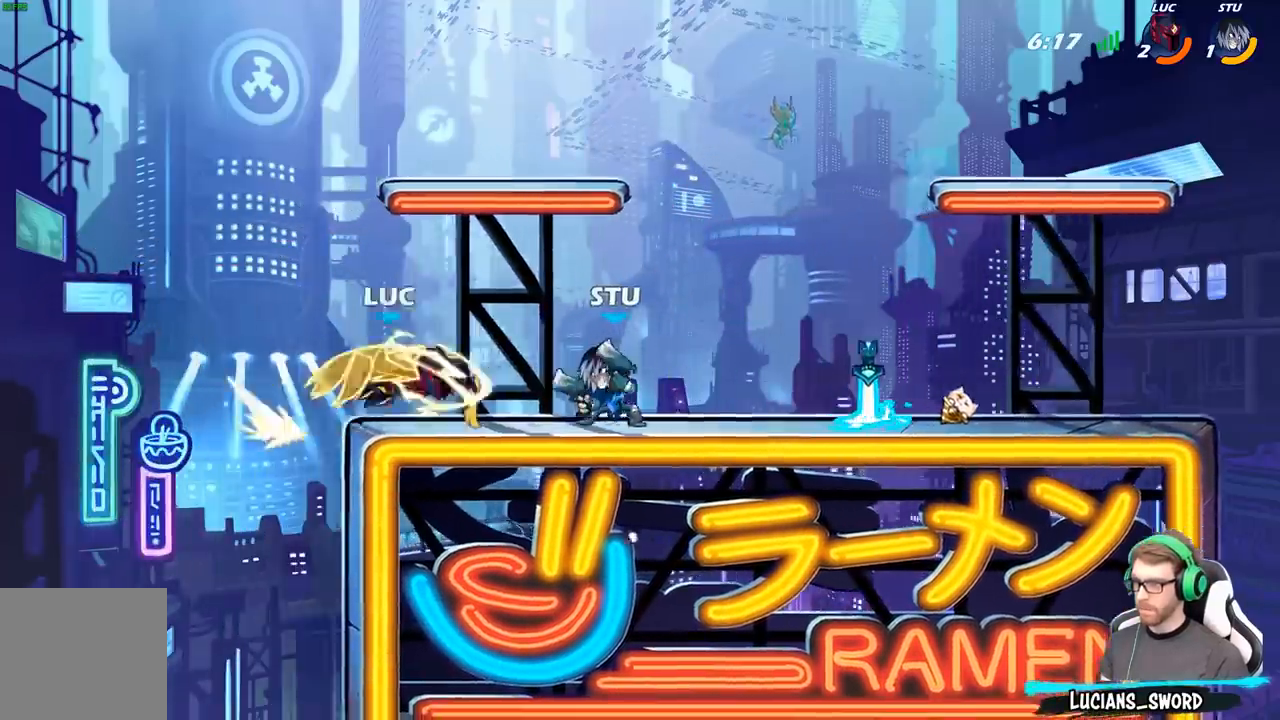
{"buttons": [], "left_stick": "center", "right_stick": "center", "events": [[233, "left_stick", "center"]]}
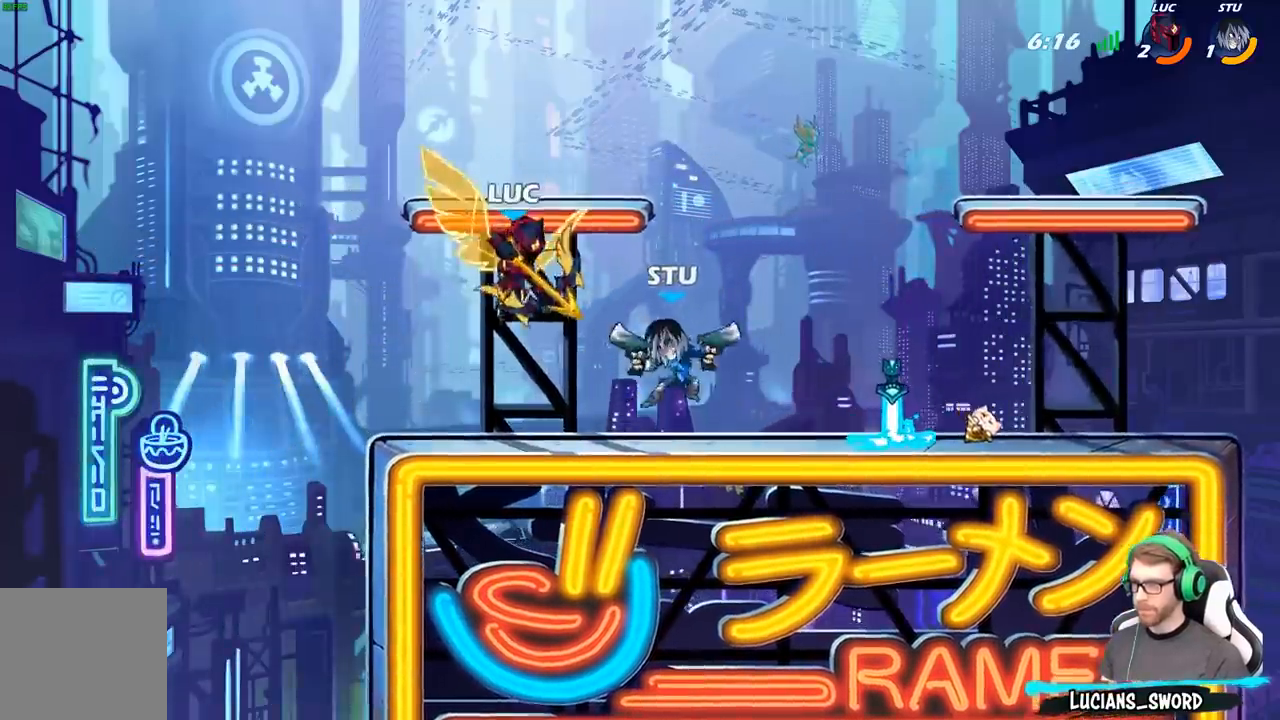
{"buttons": [], "left_stick": "right", "right_stick": "center", "events": [[217, "left_stick", "right"], [317, "R2", "down"], [400, "R2", "up"]]}
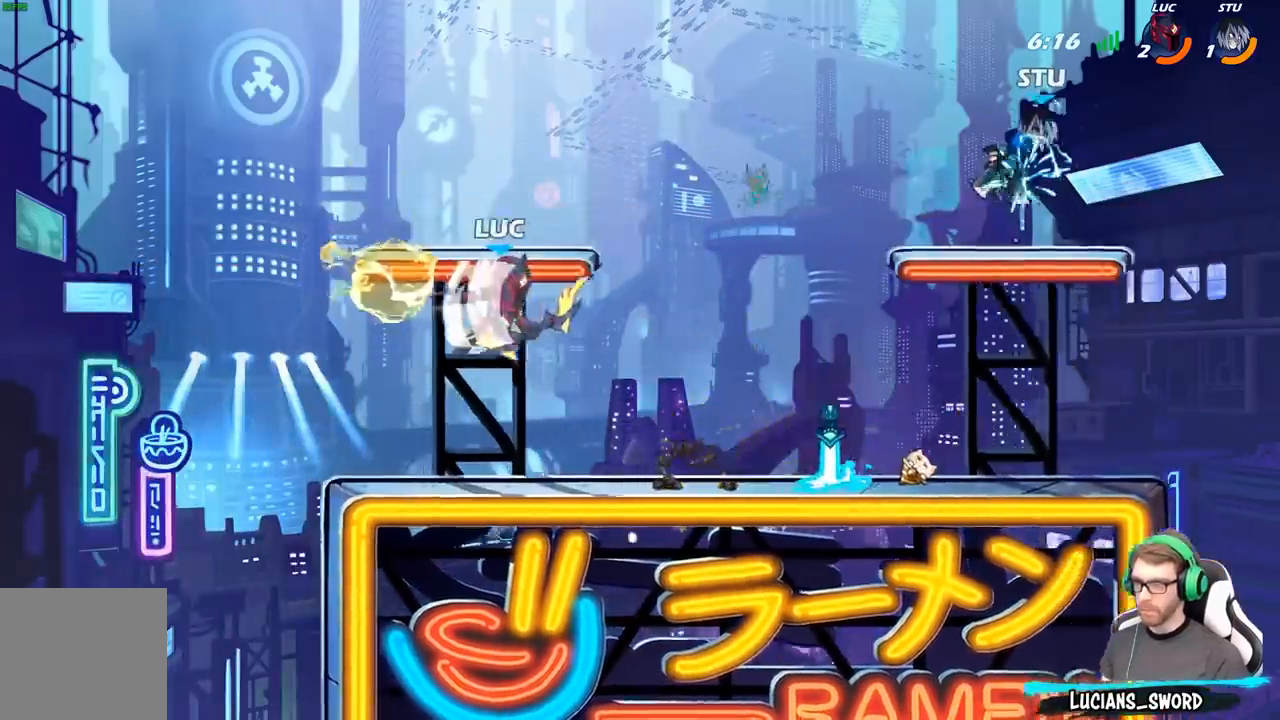
{"buttons": [], "left_stick": "center", "right_stick": "center", "events": [[17, "R1", "down"], [50, "R1", "up"], [150, "left_stick", "center"]]}
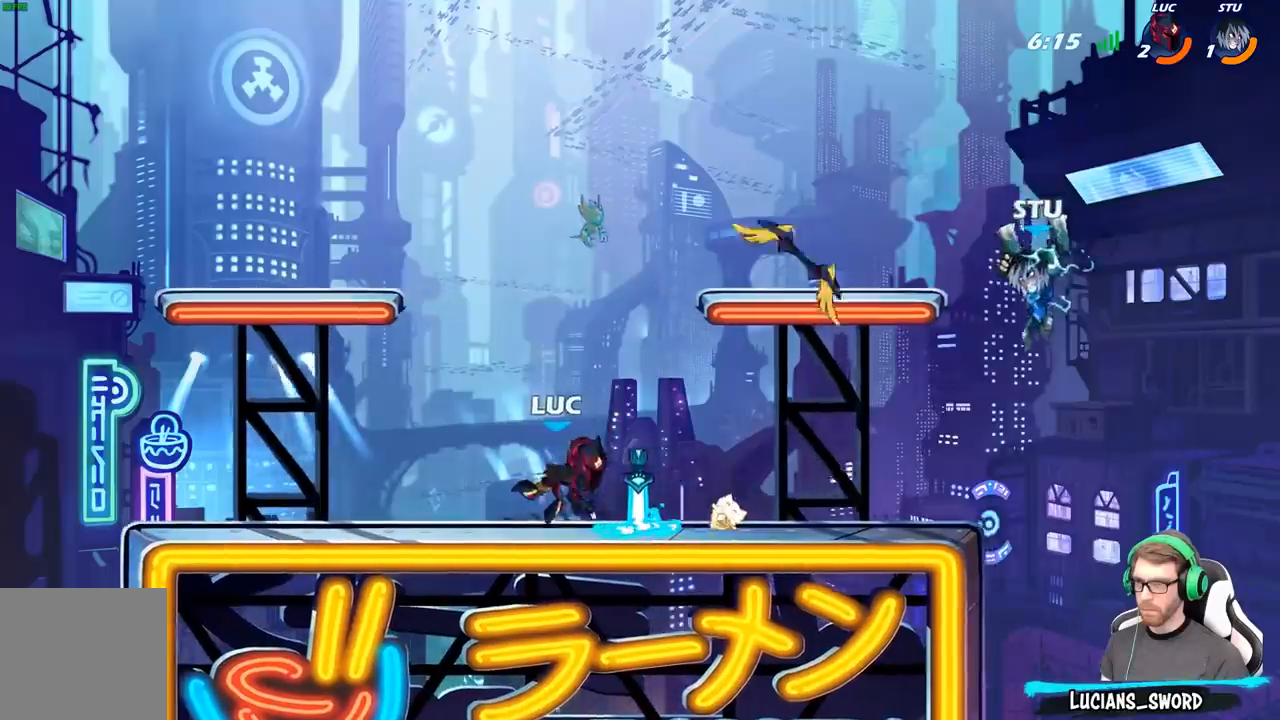
{"buttons": [], "left_stick": "center", "right_stick": "center", "events": [[17, "left_stick", "right"], [50, "R1", "down"], [117, "R1", "up"], [183, "R2", "down"], [200, "B", "down"], [267, "R2", "up"], [283, "B", "up"], [433, "left_stick", "center"]]}
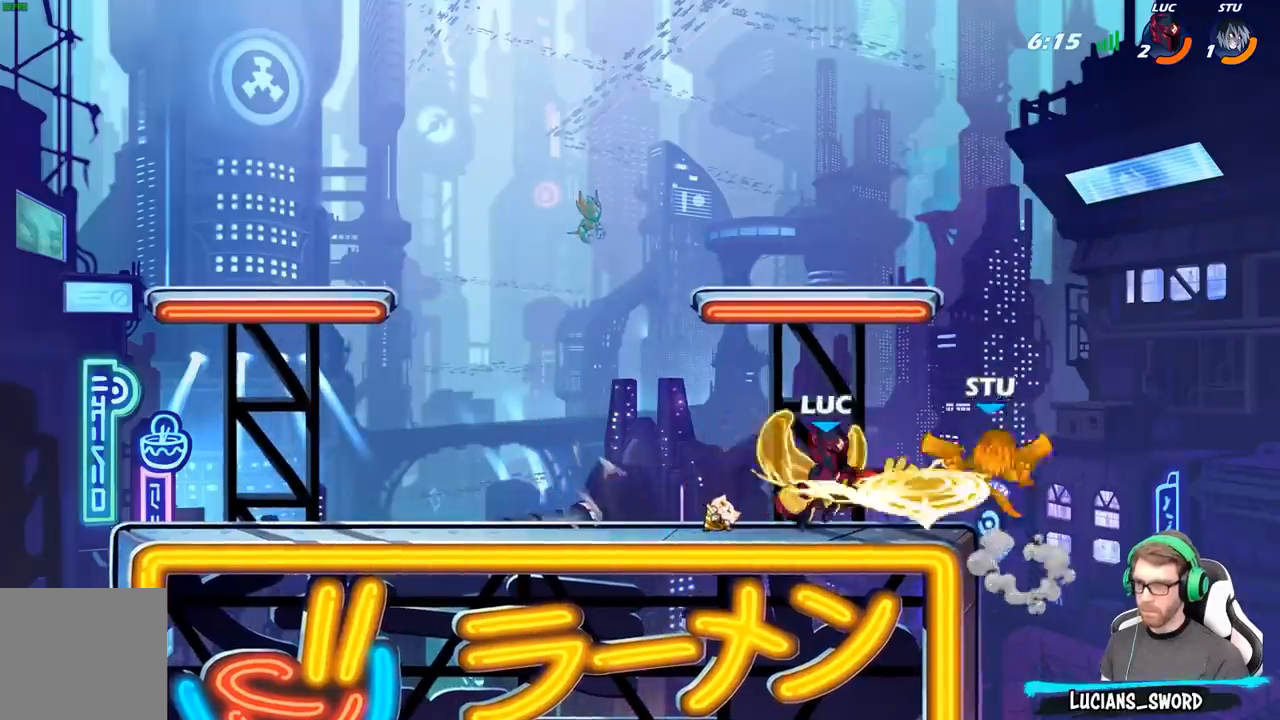
{"buttons": [], "left_stick": "center", "right_stick": "center"}
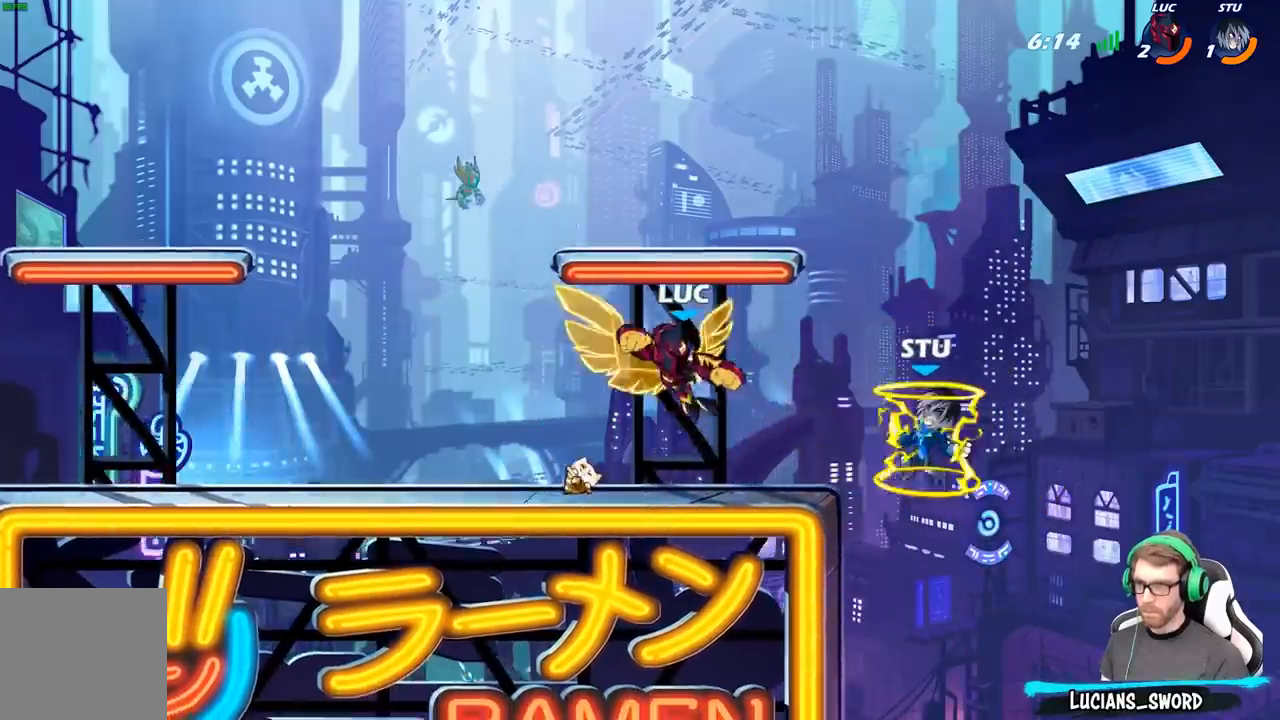
{"buttons": [], "left_stick": "right", "right_stick": "center", "events": [[450, "left_stick", "right"]]}
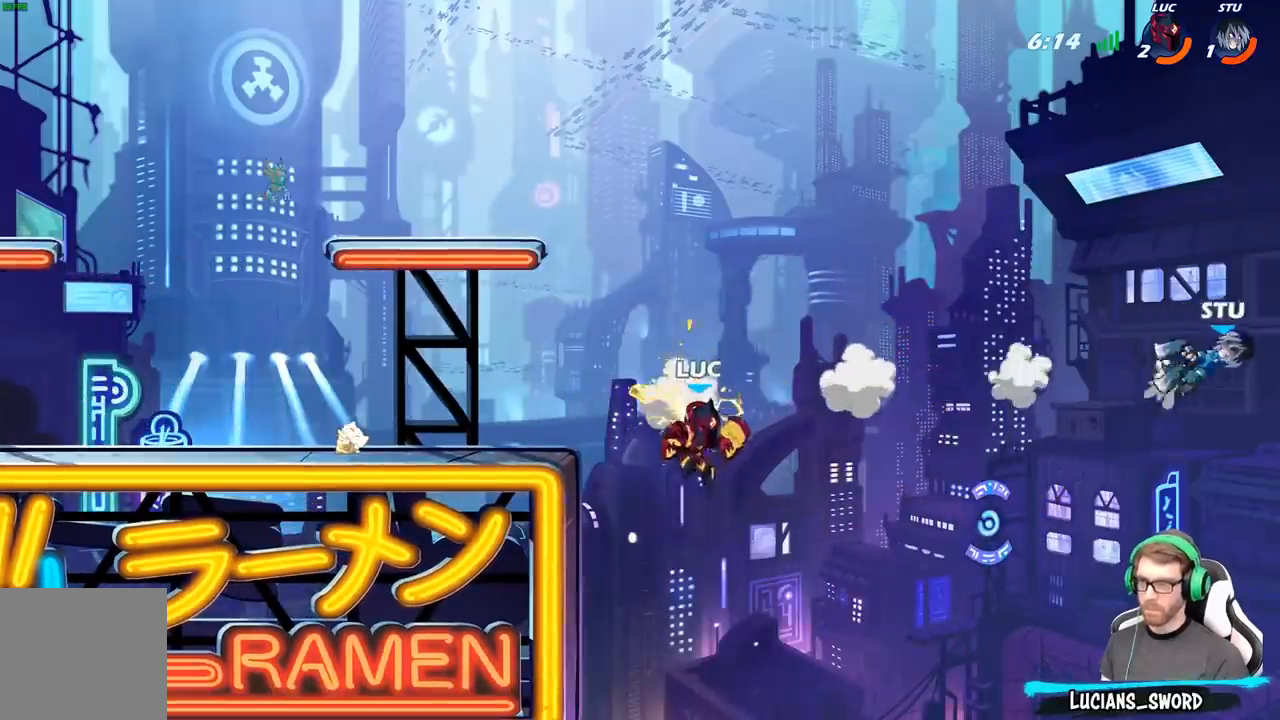
{"buttons": [], "left_stick": "left", "right_stick": "center", "events": [[17, "A", "down"], [83, "A", "up"], [117, "R1", "down"], [167, "R1", "up"], [183, "left_stick", "center"], [500, "left_stick", "left"]]}
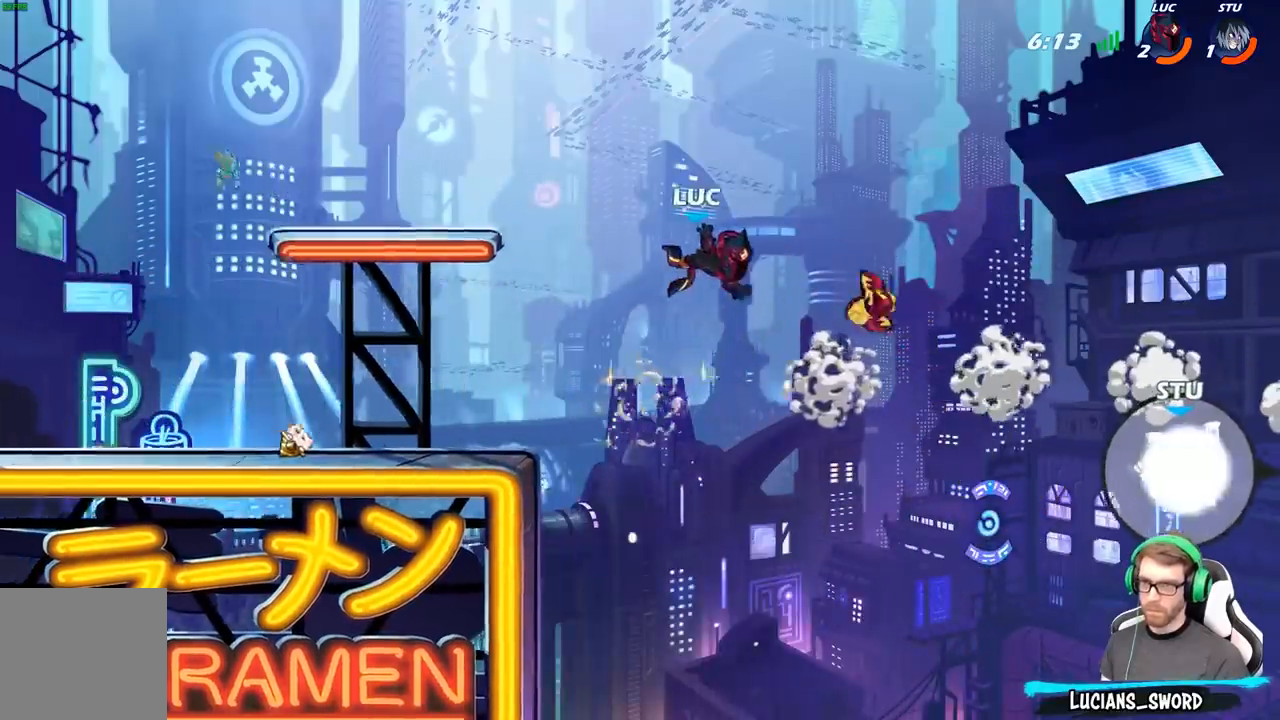
{"buttons": [], "left_stick": "left", "right_stick": "center", "events": [[150, "A", "down"], [433, "A", "up"]]}
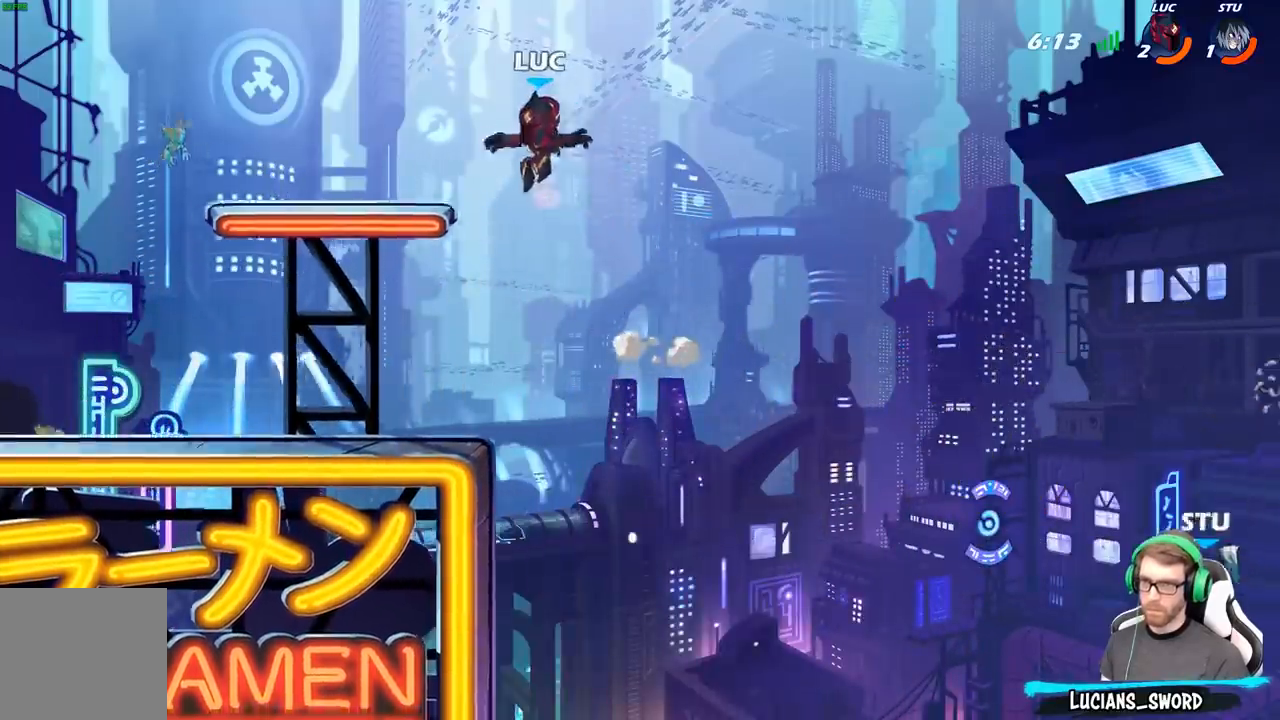
{"buttons": [], "left_stick": "right", "right_stick": "center", "events": [[417, "left_stick", "right"]]}
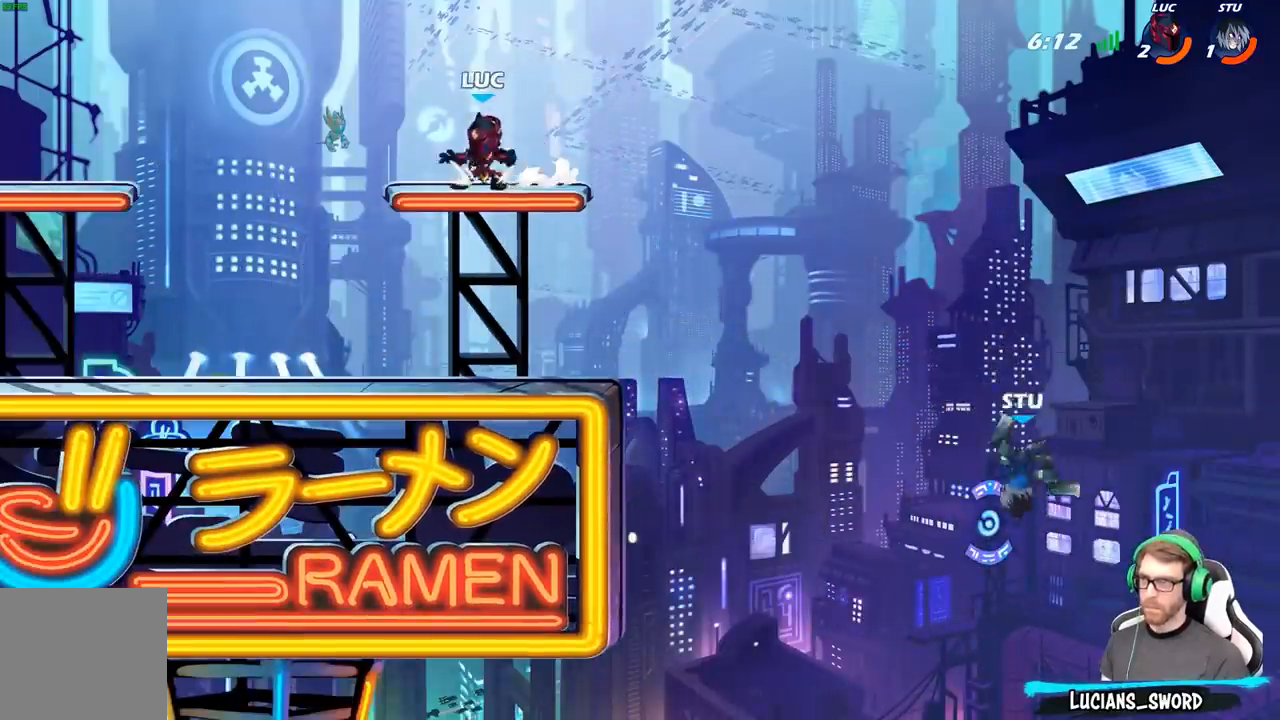
{"buttons": [], "left_stick": "down-left", "right_stick": "center", "events": [[133, "R2", "down"], [200, "B", "down"], [200, "left_stick", "down"], [233, "R2", "up"], [267, "left_stick", "down-left"], [483, "B", "up"]]}
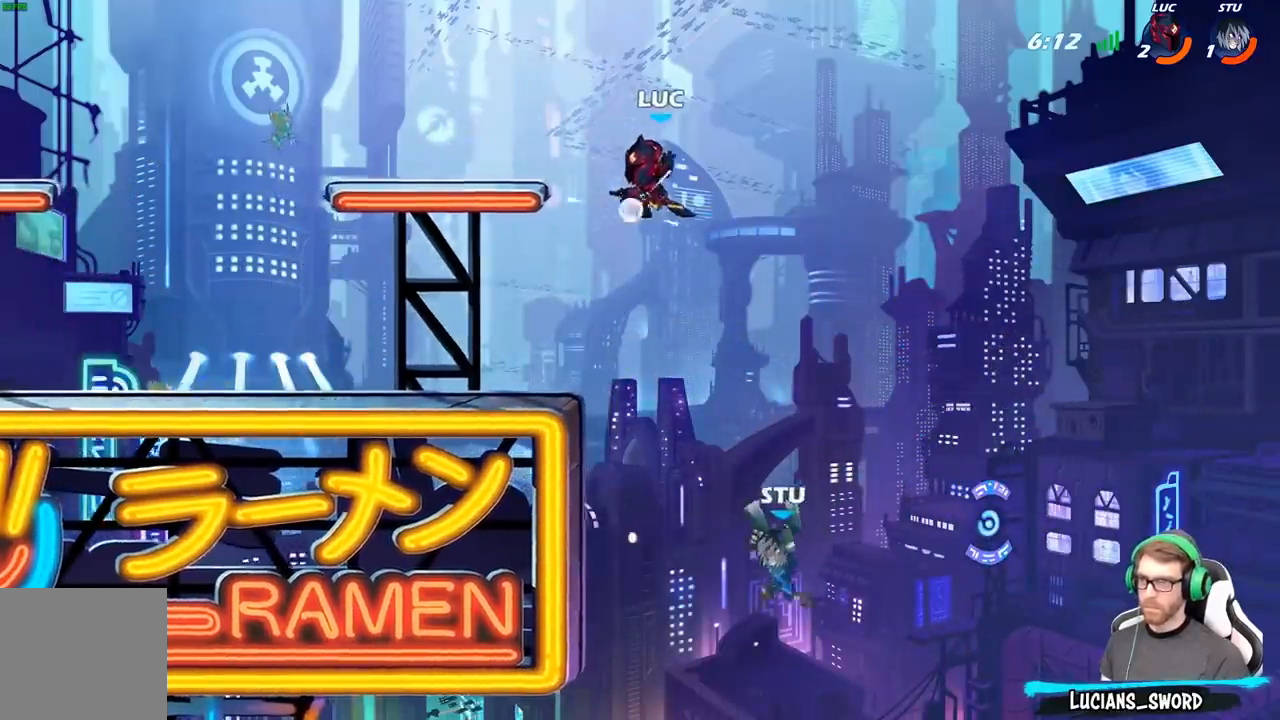
{"buttons": [], "left_stick": "center", "right_stick": "center", "events": [[167, "left_stick", "left"], [333, "left_stick", "center"]]}
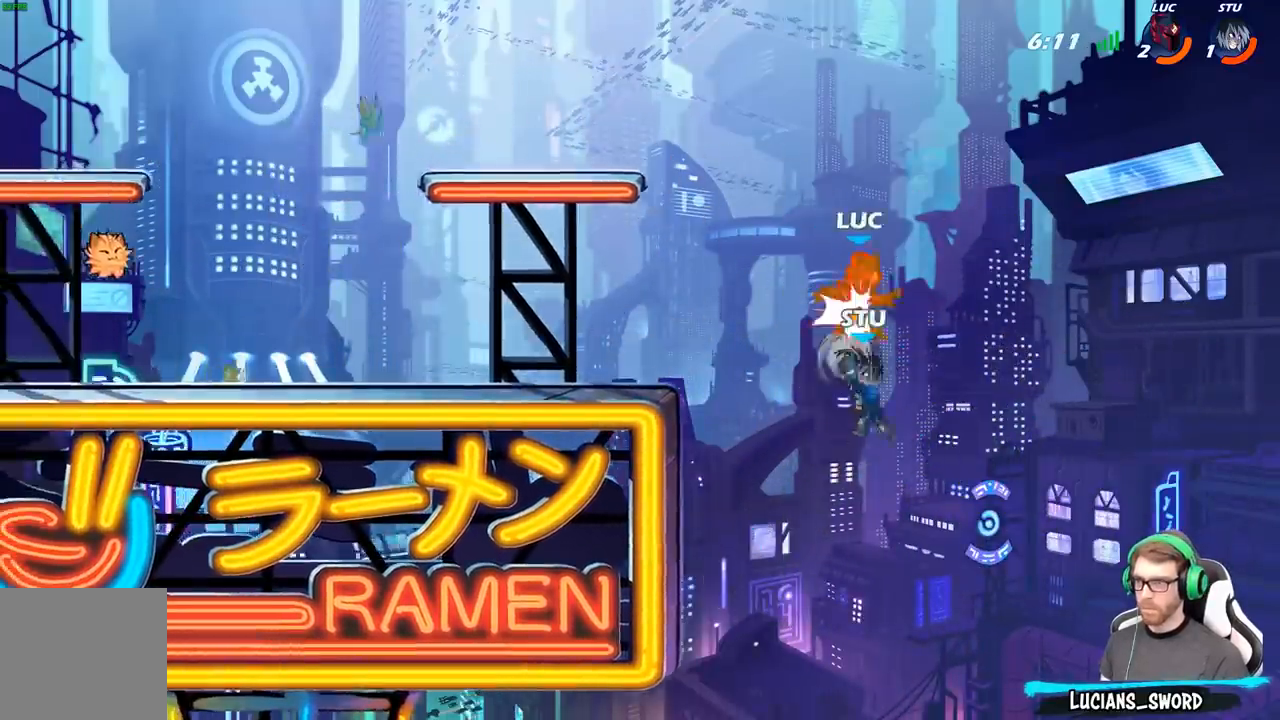
{"buttons": [], "left_stick": "left", "right_stick": "center", "events": [[300, "left_stick", "left"]]}
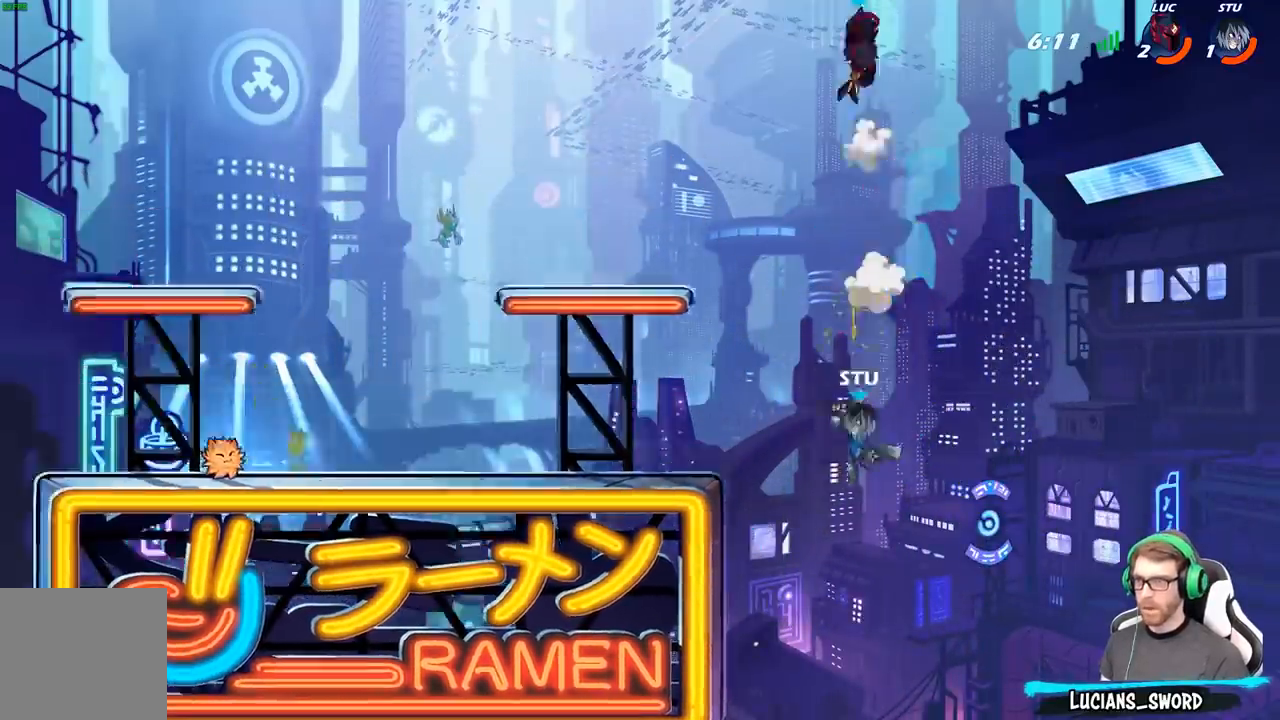
{"buttons": ["R2"], "left_stick": "down-left", "right_stick": "center", "events": [[250, "R2", "down"], [250, "left_stick", "down-left"]]}
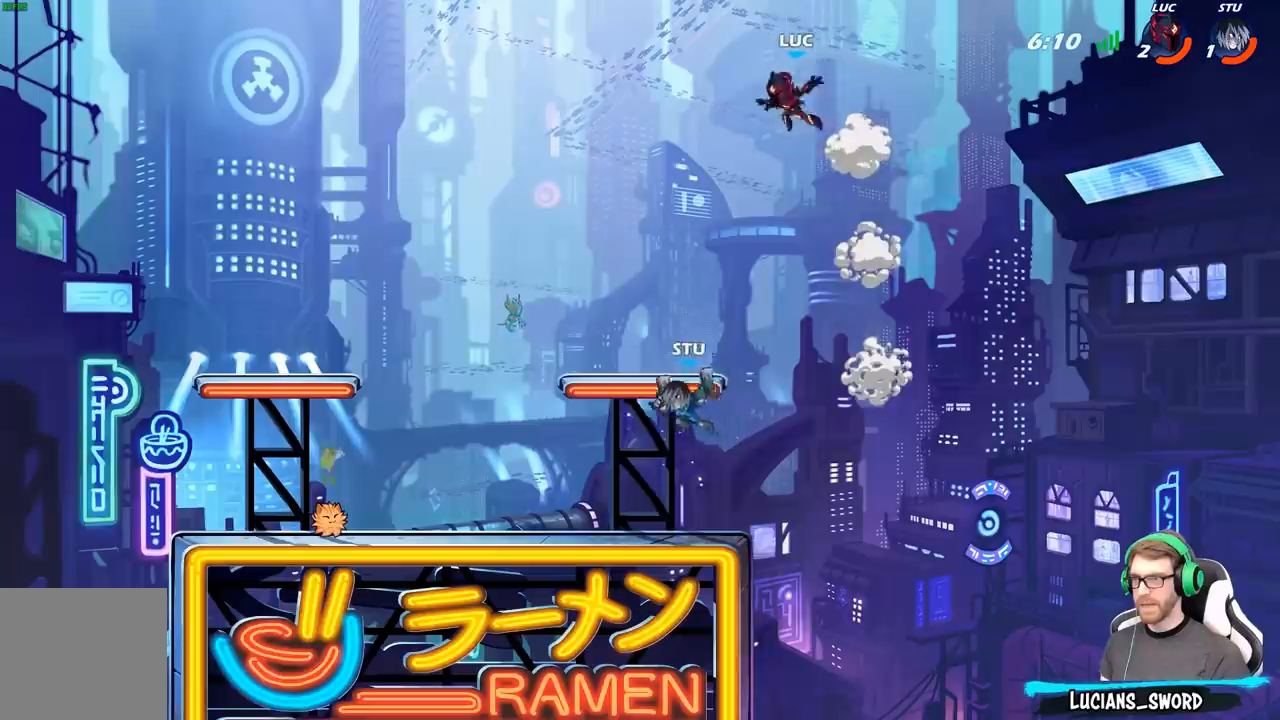
{"buttons": [], "left_stick": "down-left", "right_stick": "center", "events": [[67, "R2", "up"], [150, "left_stick", "down-right"], [483, "left_stick", "down-left"]]}
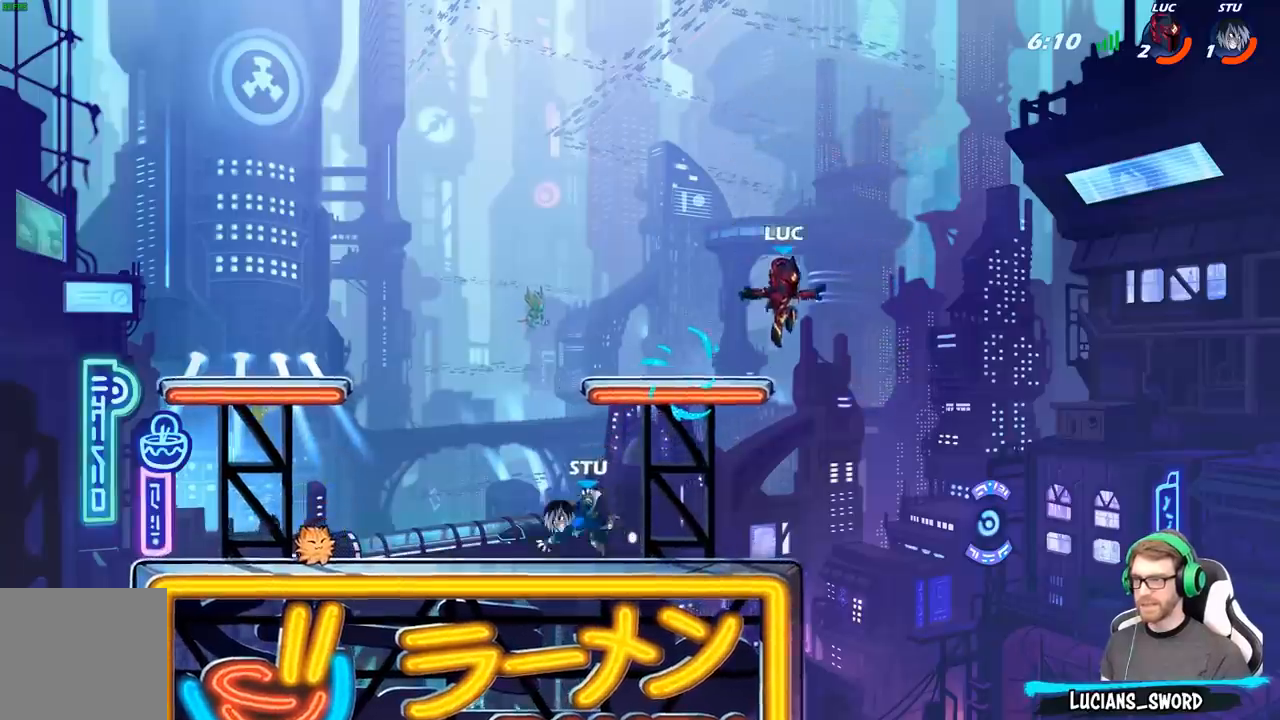
{"buttons": [], "left_stick": "down-left", "right_stick": "center", "events": [[67, "A", "down"], [133, "left_stick", "up-left"], [200, "A", "up"], [333, "left_stick", "down-left"]]}